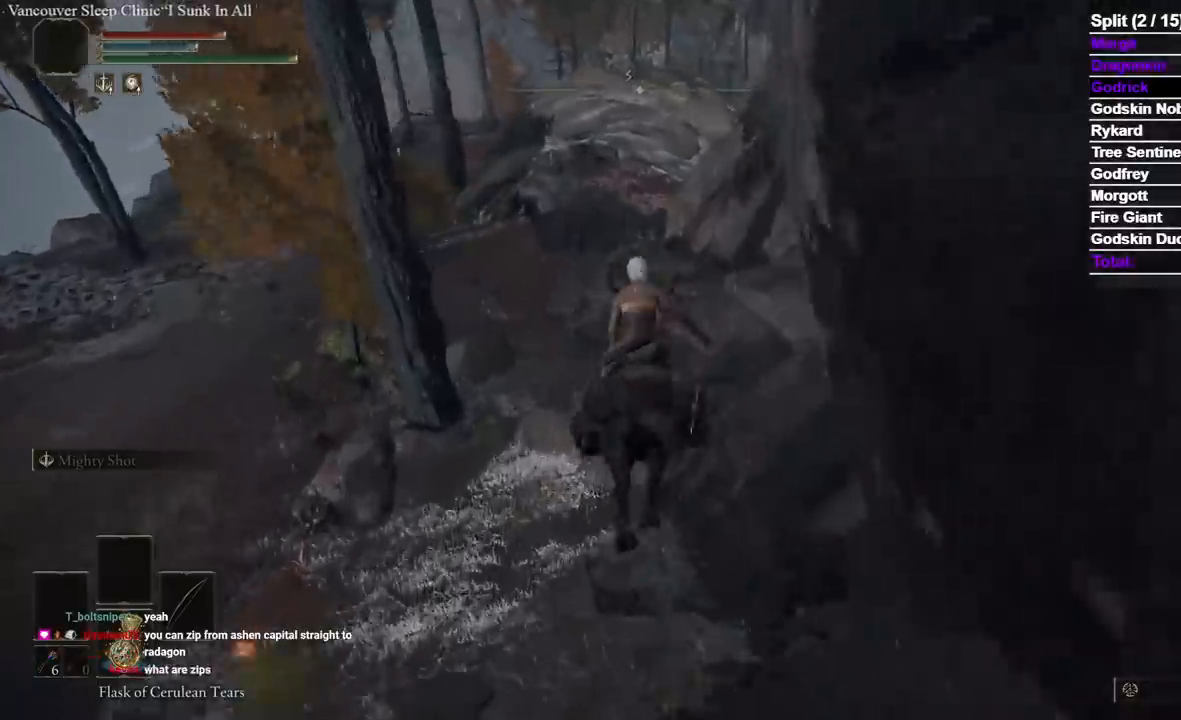
Gameplay with a controller (Xbox layout); each line is a JSON object with the inputs held at the frame after it (dt_ms = milliseconds from this image to that frame). "events" lists button and stick changes between this image and that frame as [ms after this image, input, new state], when the widget could be followed in between. Not read: L2 SELECT.
{"dt_ms": 500, "buttons": [], "left_stick": "up", "right_stick": "center", "events": [[83, "right_stick", "left"], [200, "right_stick", "center"]]}
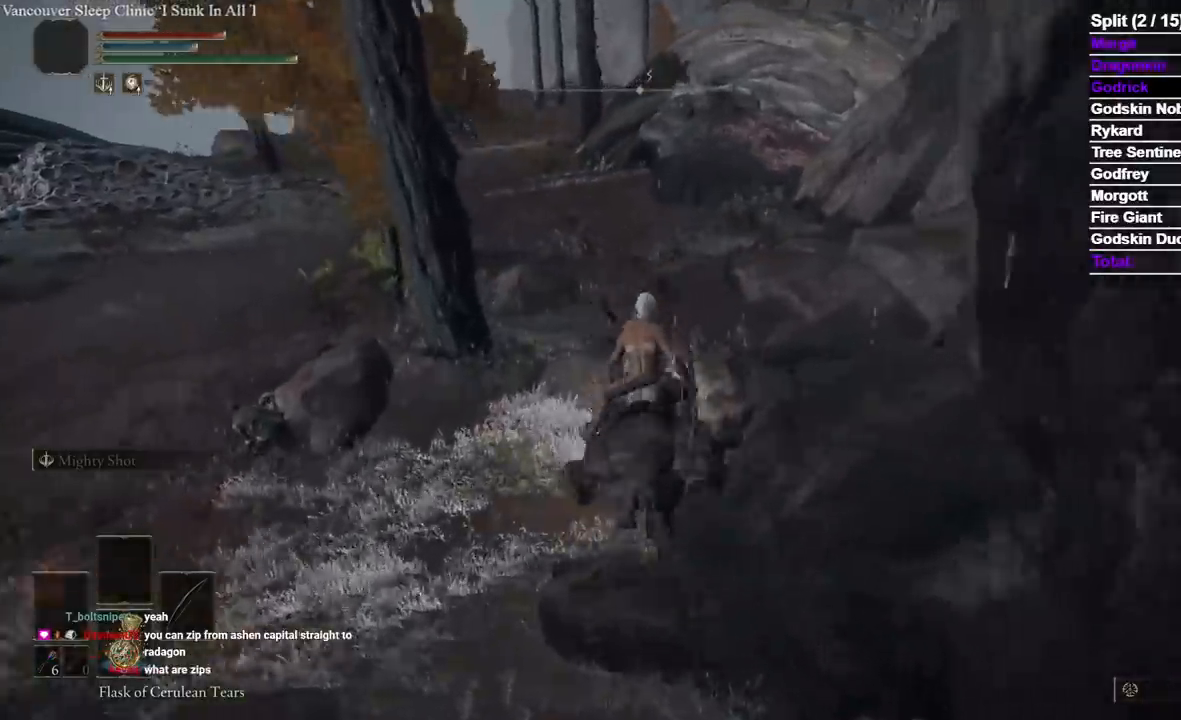
{"dt_ms": 500, "buttons": [], "left_stick": "up", "right_stick": "center"}
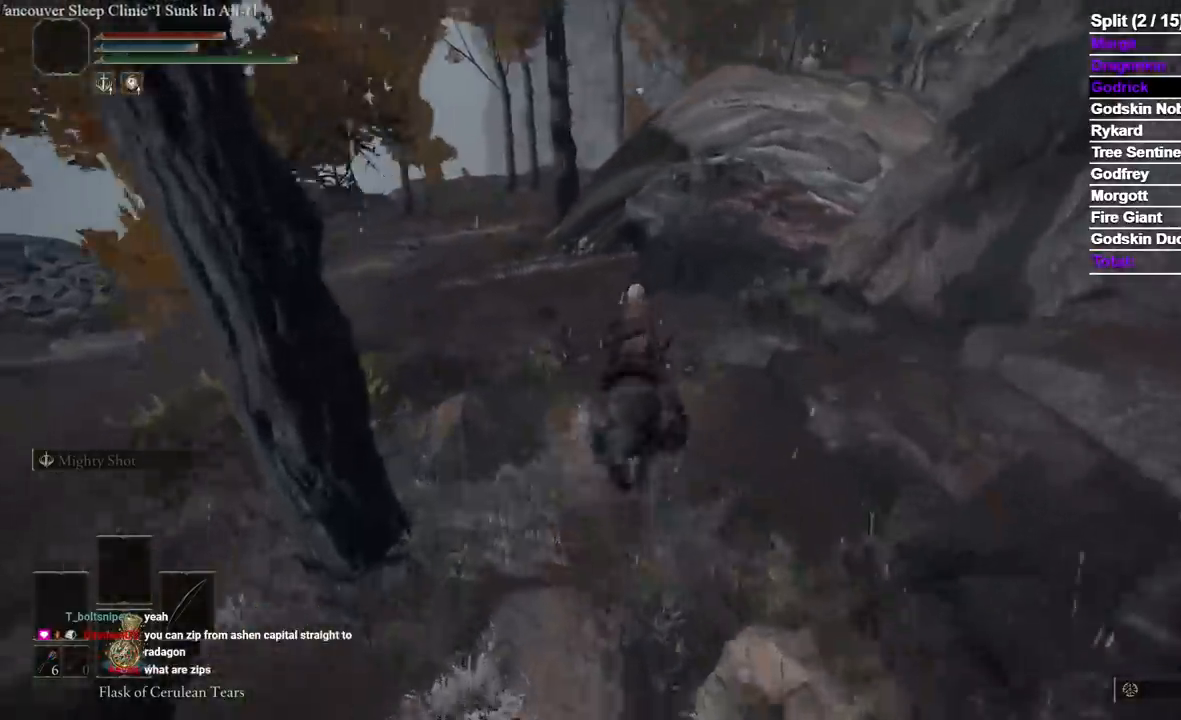
{"dt_ms": 1000, "buttons": ["A"], "left_stick": "up", "right_stick": "center"}
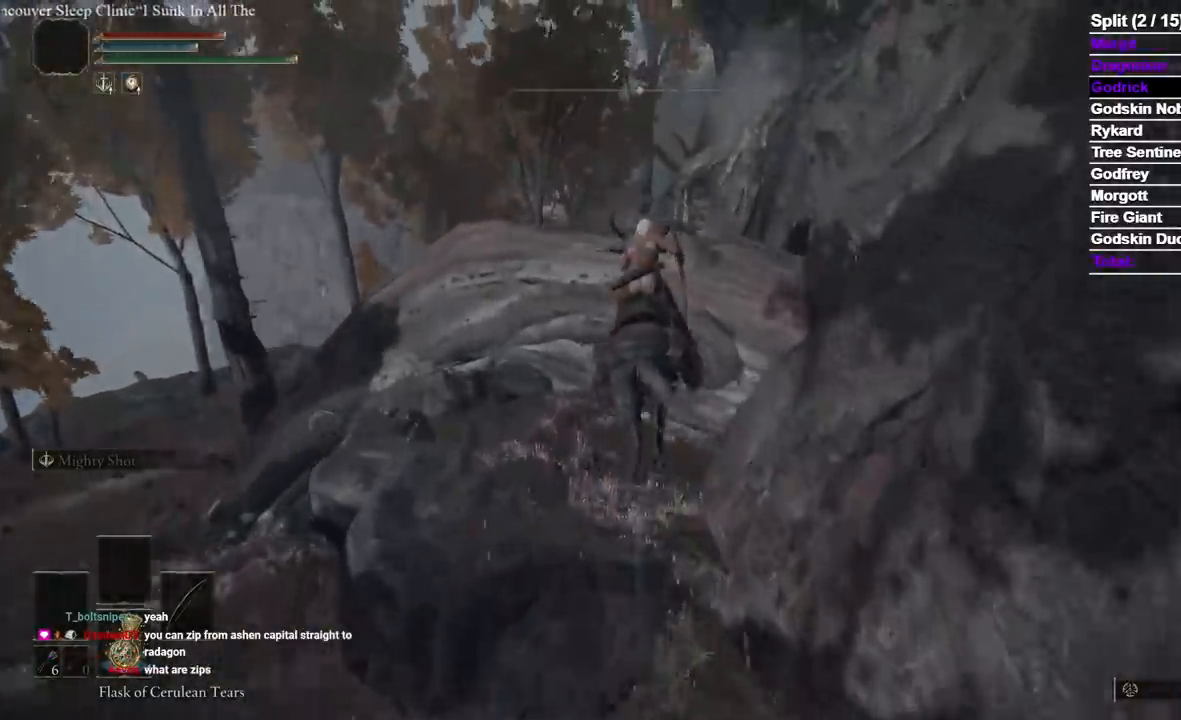
{"dt_ms": 500, "buttons": [], "left_stick": "up", "right_stick": "center"}
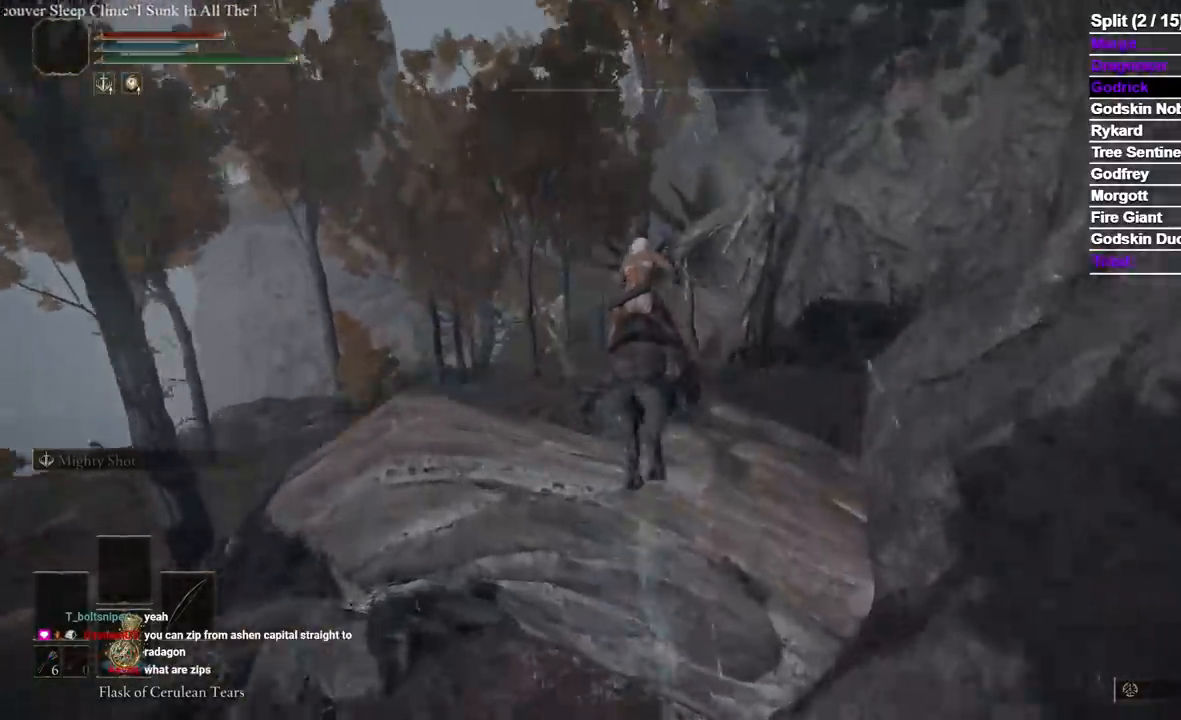
{"dt_ms": 1000, "buttons": [], "left_stick": "up", "right_stick": "center"}
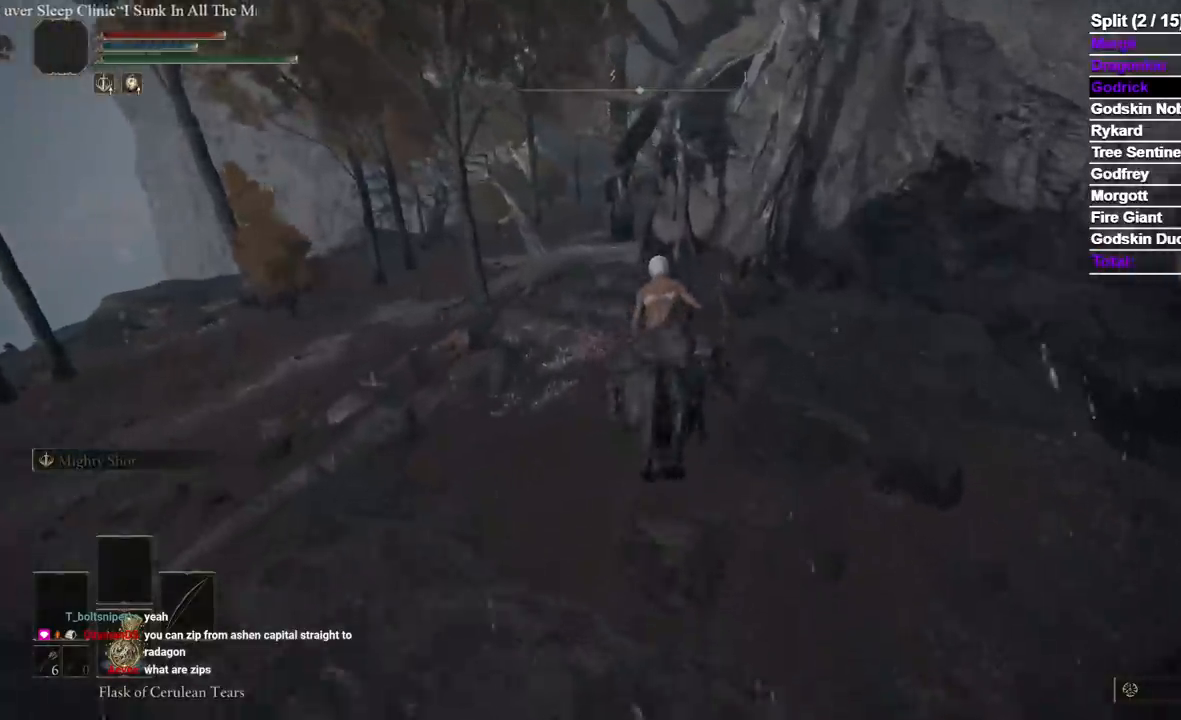
{"dt_ms": 500, "buttons": [], "left_stick": "up", "right_stick": "up", "events": [[467, "right_stick", "up"]]}
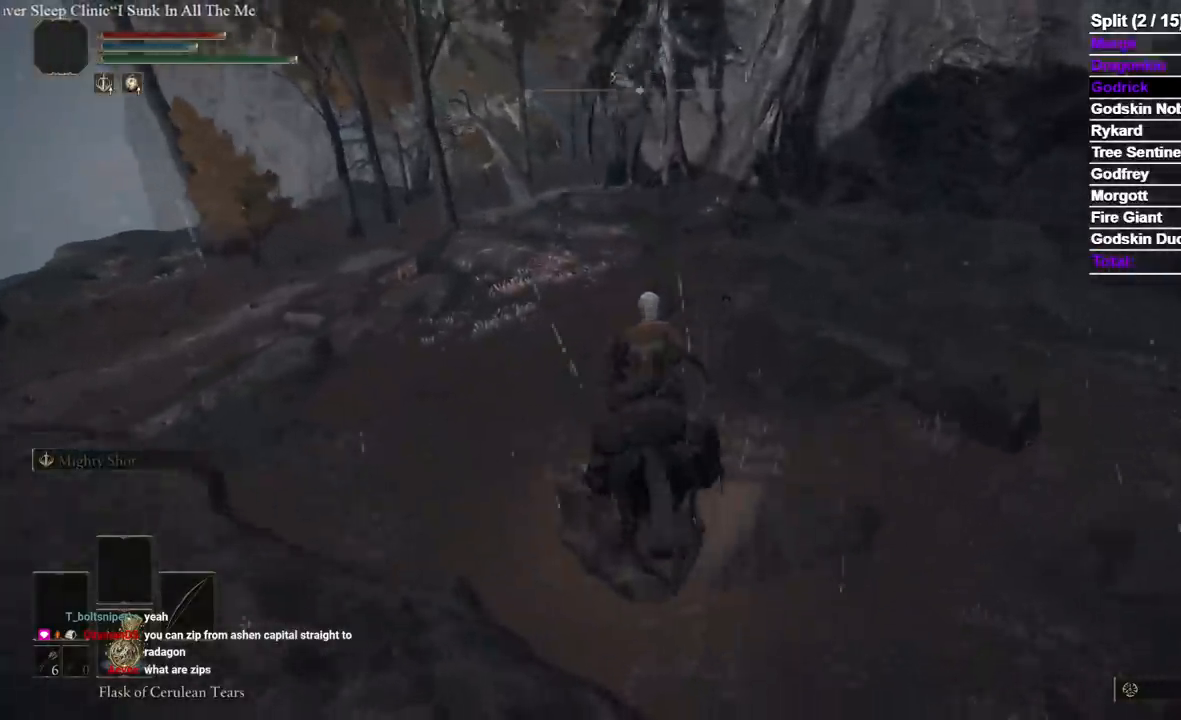
{"dt_ms": 500, "buttons": [], "left_stick": "up", "right_stick": "center", "events": [[117, "right_stick", "center"], [133, "B", "down"], [250, "B", "up"]]}
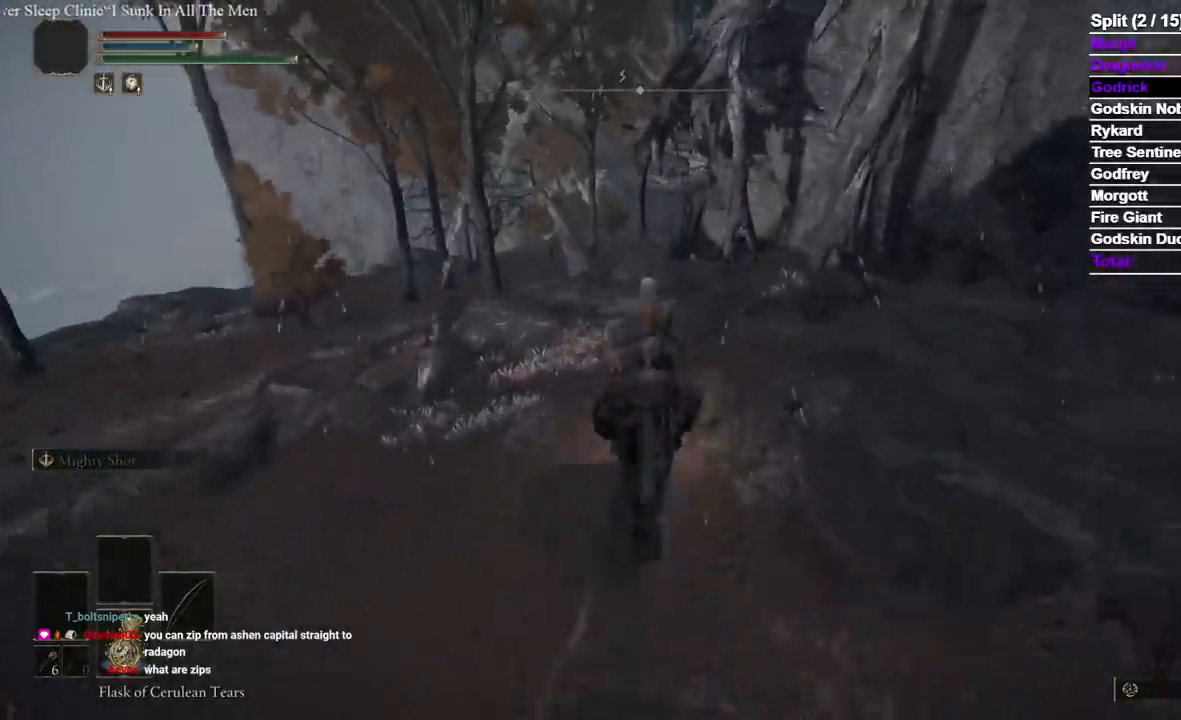
{"dt_ms": 500, "buttons": [], "left_stick": "up", "right_stick": "center", "events": []}
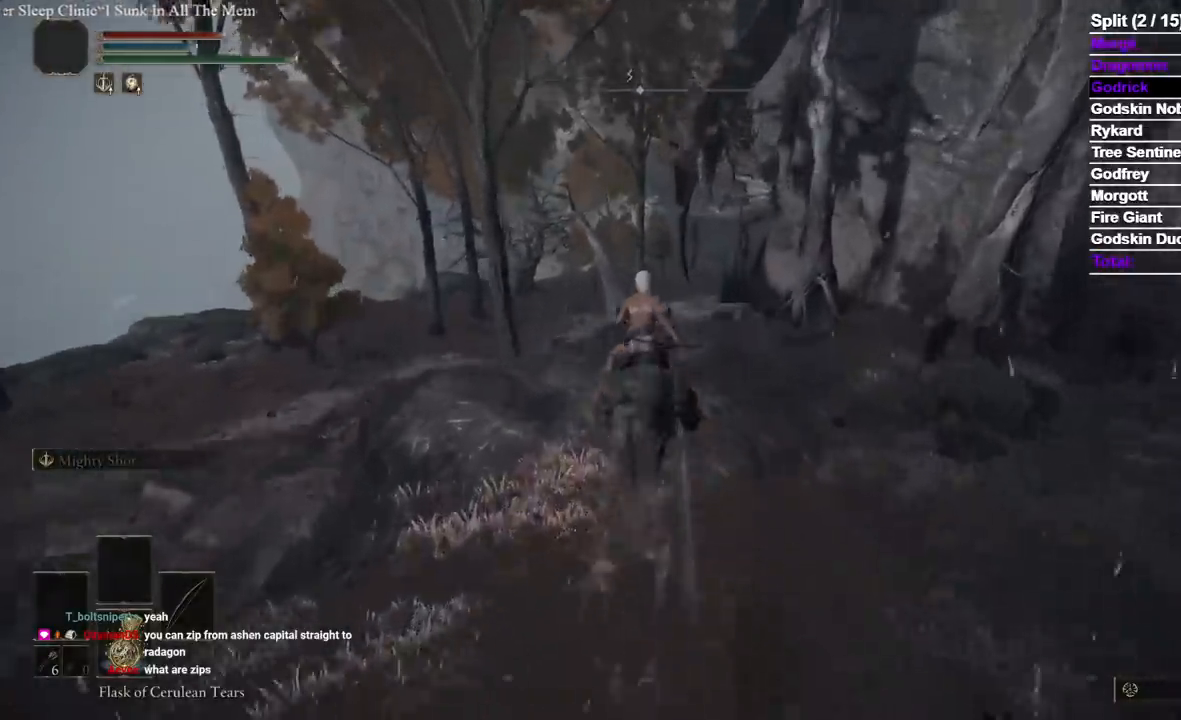
{"dt_ms": 500, "buttons": [], "left_stick": "up", "right_stick": "center", "events": []}
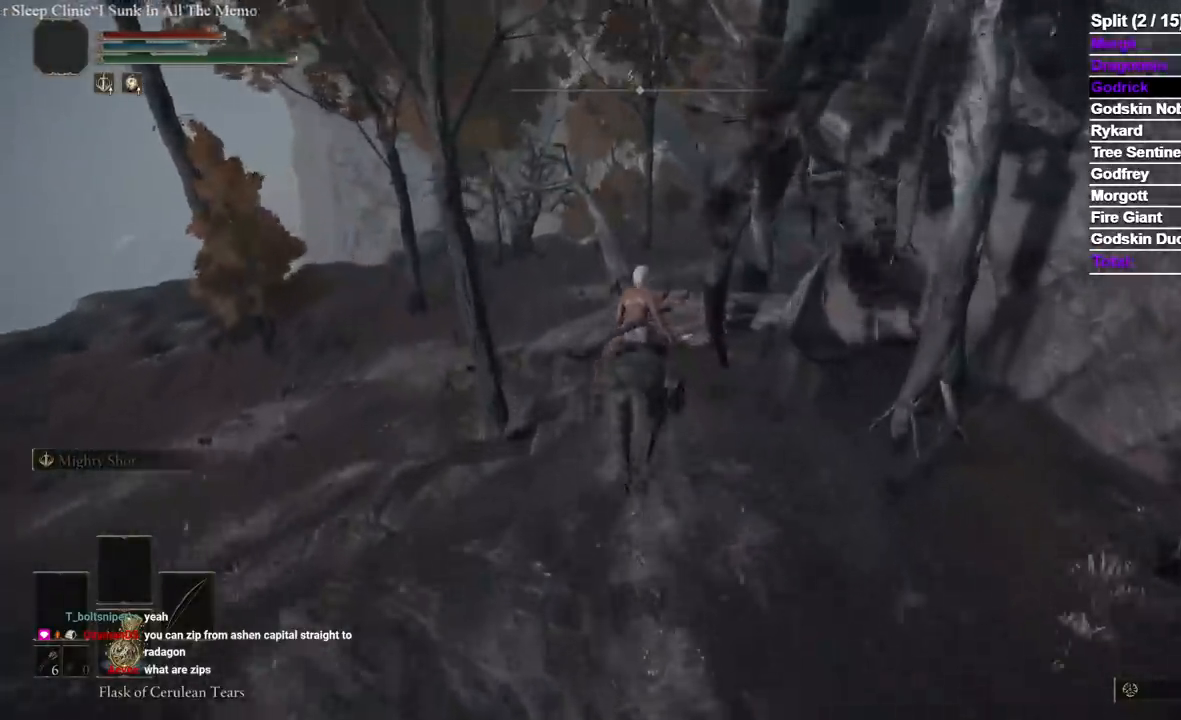
{"dt_ms": 500, "buttons": [], "left_stick": "up", "right_stick": "down-right", "events": [[233, "right_stick", "down-right"]]}
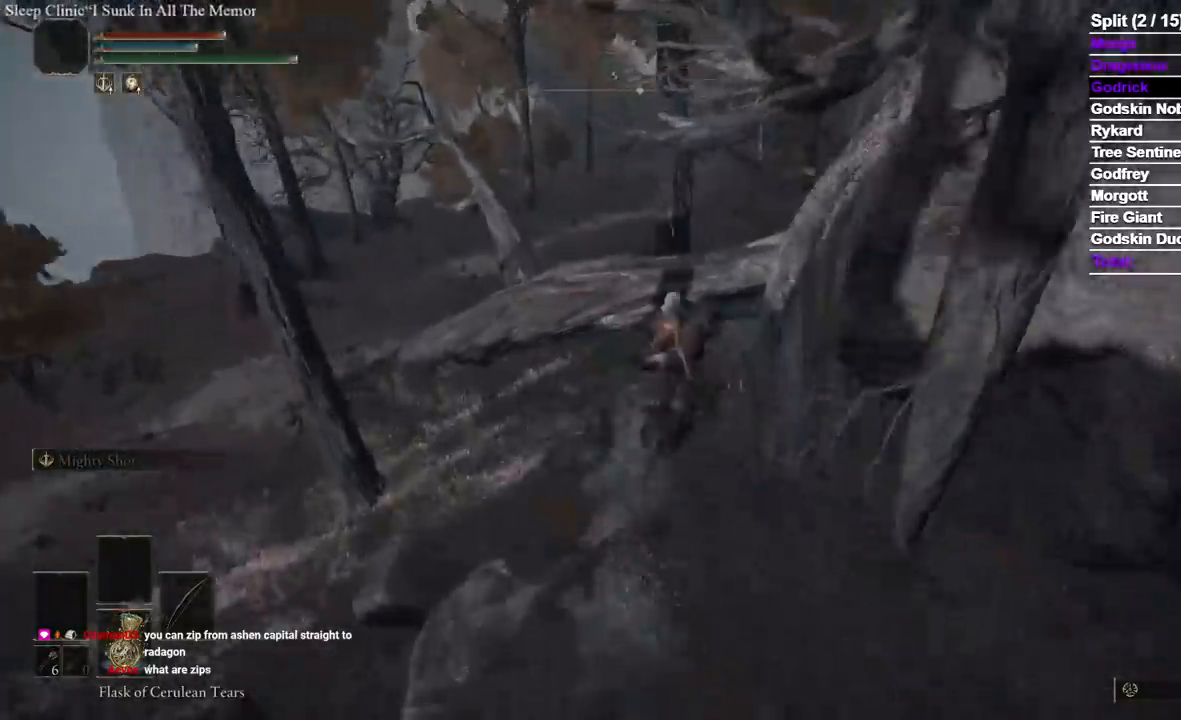
{"dt_ms": 500, "buttons": [], "left_stick": "up", "right_stick": "center", "events": [[217, "right_stick", "center"]]}
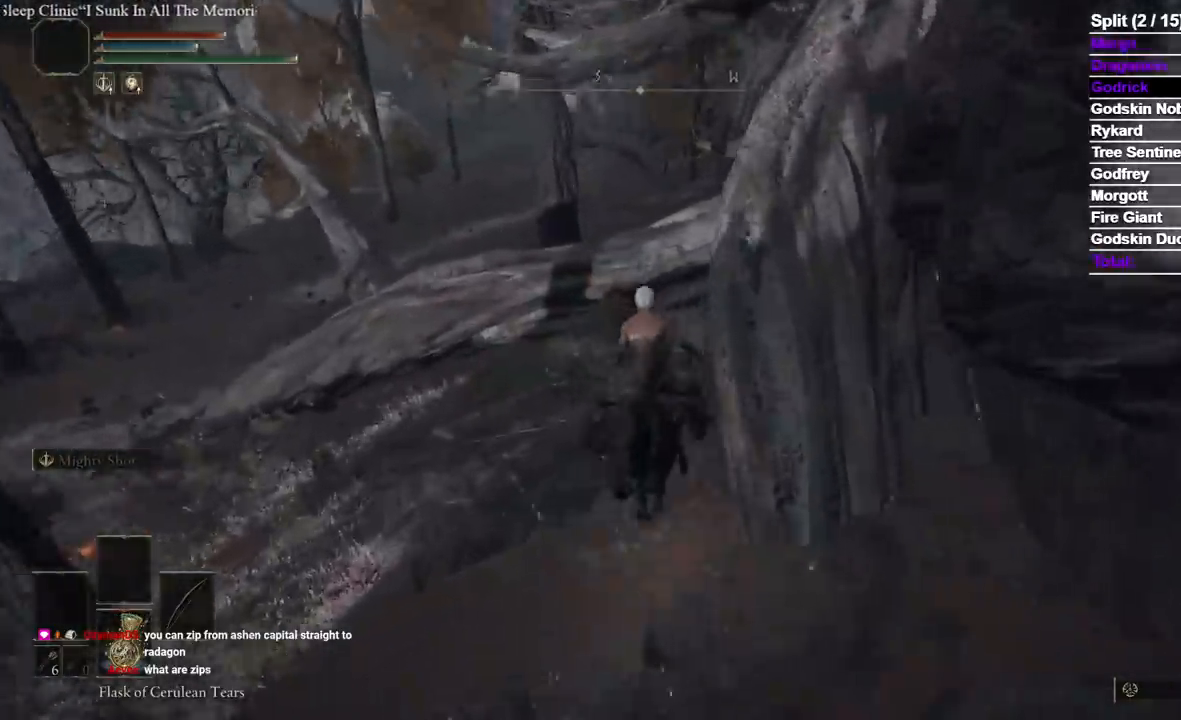
{"dt_ms": 500, "buttons": ["B"], "left_stick": "up", "right_stick": "center", "events": [[417, "B", "down"]]}